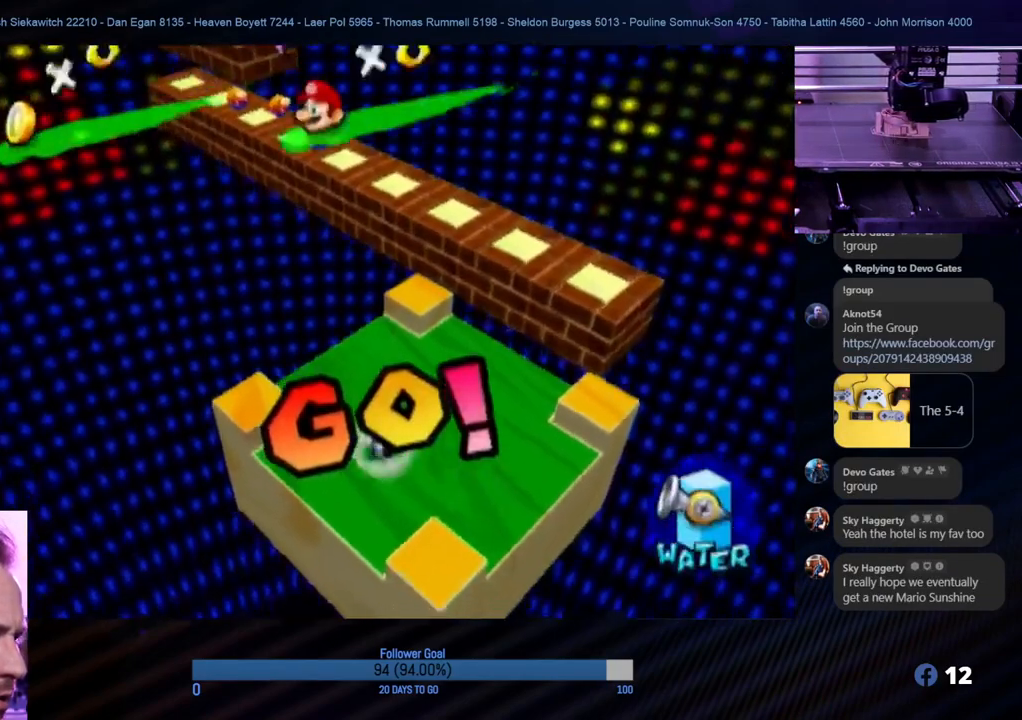
Gameplay with a controller (Nintendo layout); each line is a JSON object with the inputs held at the frame after it. "events" lists button and stick changes between this image and that frame as [ms after this image, input, new state], when the widget could be followed in between. Not read: L3 R3.
{"buttons": [], "left_stick": "center", "right_stick": "up-left", "events": [[283, "right_stick", "left"], [400, "right_stick", "up-left"]]}
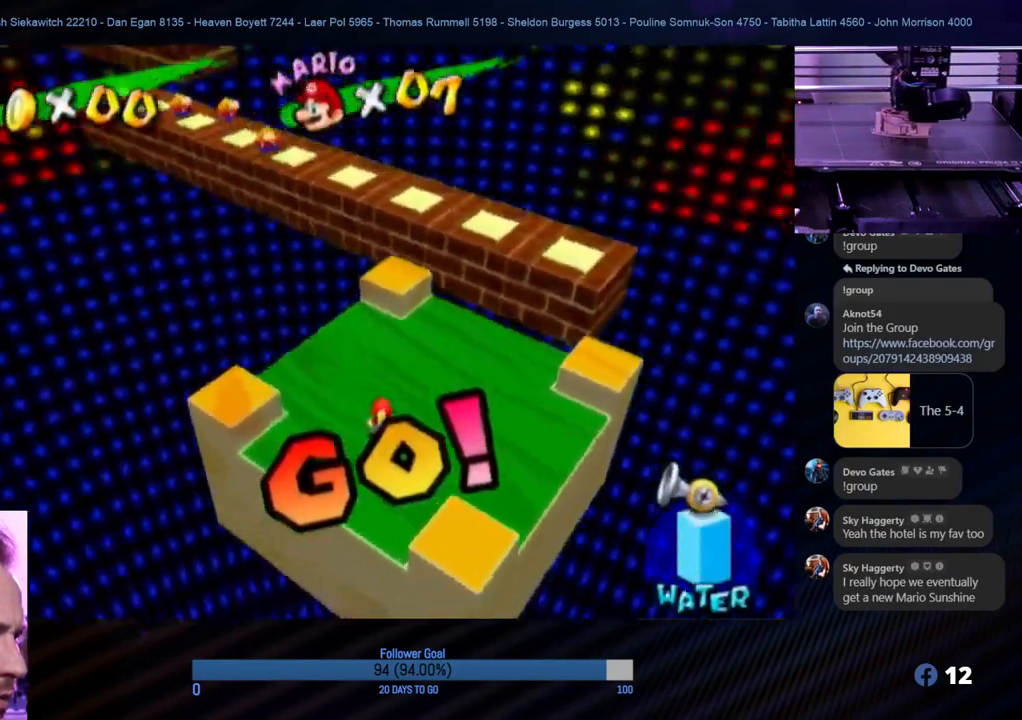
{"buttons": [], "left_stick": "center", "right_stick": "up-right", "events": [[300, "right_stick", "center"], [317, "left_stick", "up"], [433, "left_stick", "center"], [433, "right_stick", "up-right"]]}
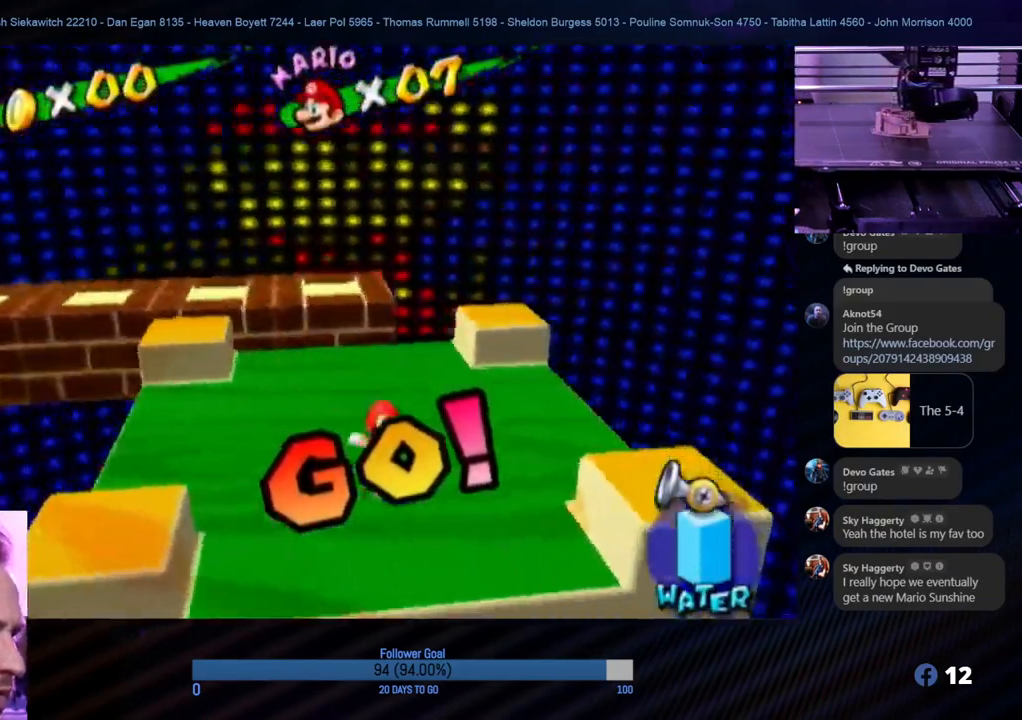
{"buttons": ["X"], "left_stick": "center", "right_stick": "center", "events": [[133, "right_stick", "right"], [283, "right_stick", "center"], [400, "X", "down"]]}
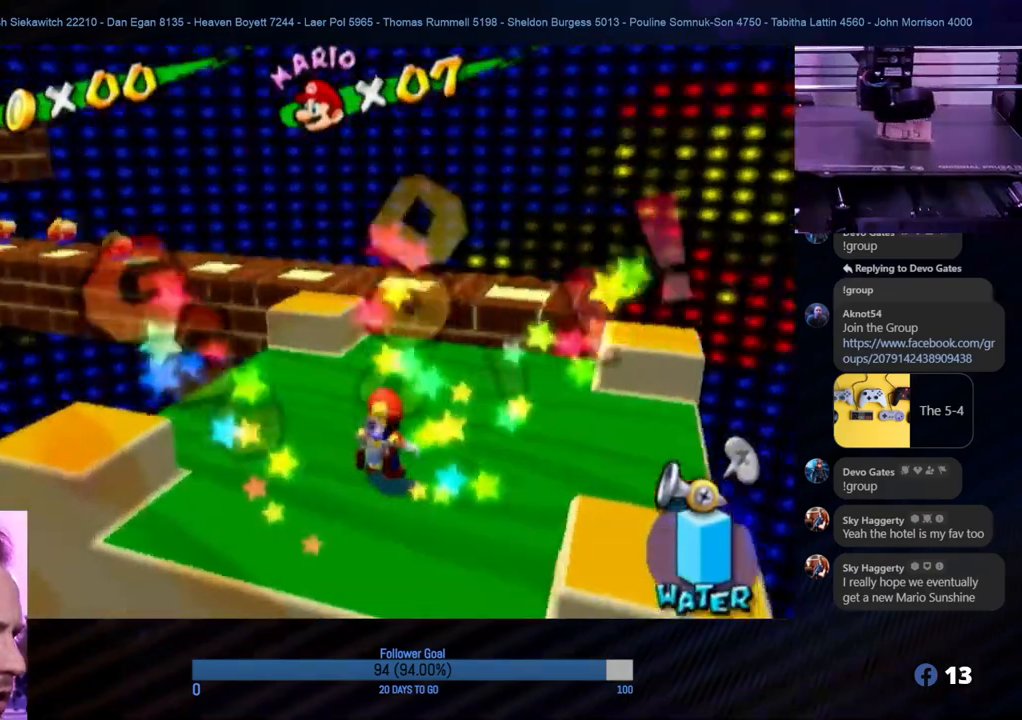
{"buttons": [], "left_stick": "center", "right_stick": "center", "events": [[33, "X", "up"]]}
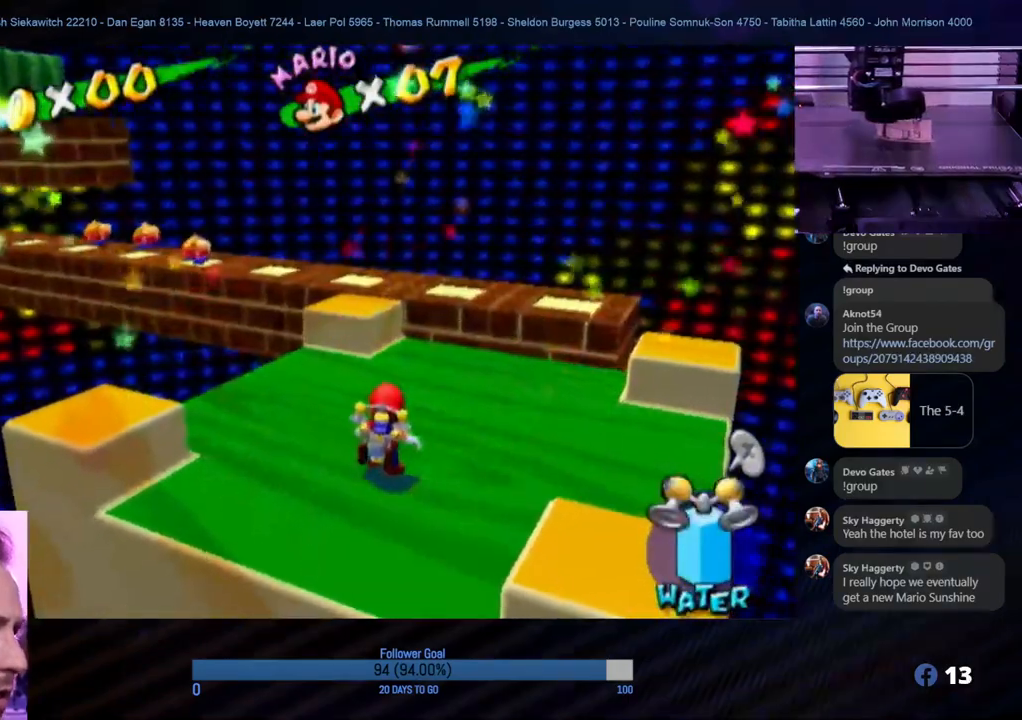
{"buttons": [], "left_stick": "center", "right_stick": "center", "events": []}
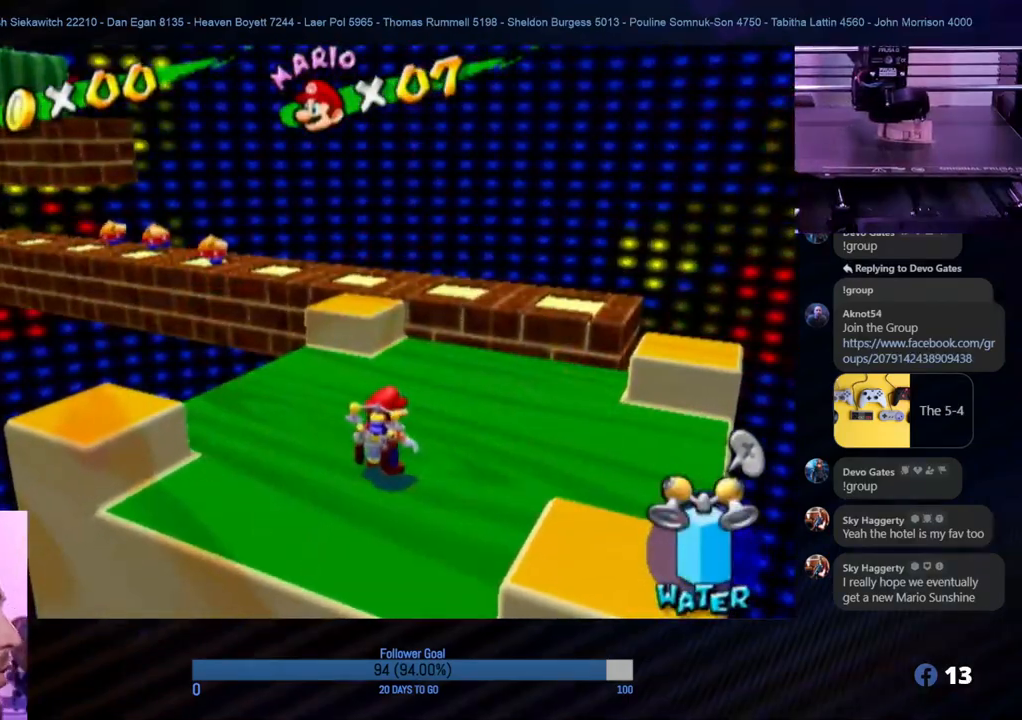
{"buttons": [], "left_stick": "center", "right_stick": "down-right", "events": [[150, "left_stick", "right"], [350, "right_stick", "left"], [383, "left_stick", "center"], [433, "right_stick", "down"], [500, "right_stick", "down-right"]]}
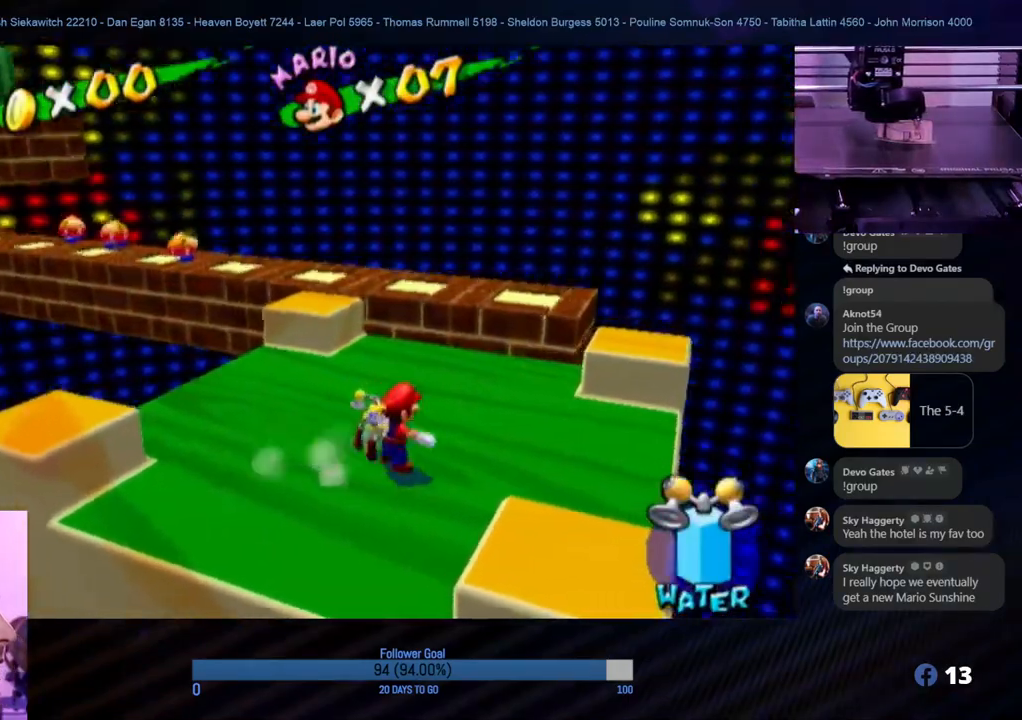
{"buttons": [], "left_stick": "up-right", "right_stick": "center", "events": [[133, "right_stick", "center"], [433, "left_stick", "up-right"]]}
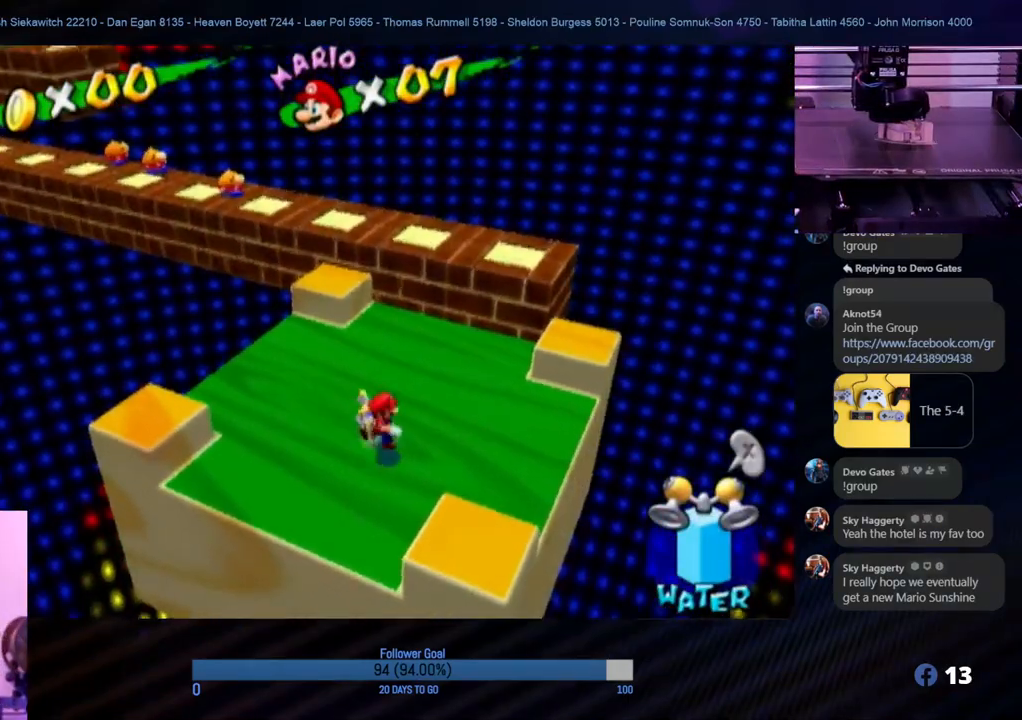
{"buttons": [], "left_stick": "up", "right_stick": "center", "events": [[133, "left_stick", "up"]]}
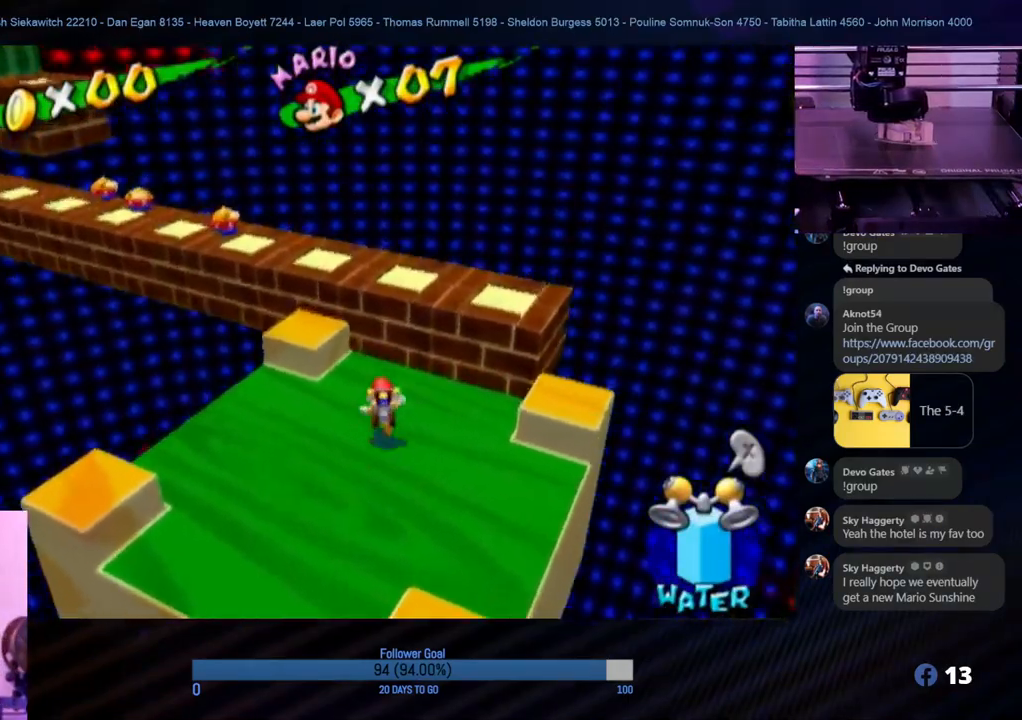
{"buttons": ["R1"], "left_stick": "up", "right_stick": "center", "events": [[133, "A", "down"], [183, "left_stick", "up-left"], [350, "R1", "down"], [417, "A", "up"], [417, "left_stick", "up"]]}
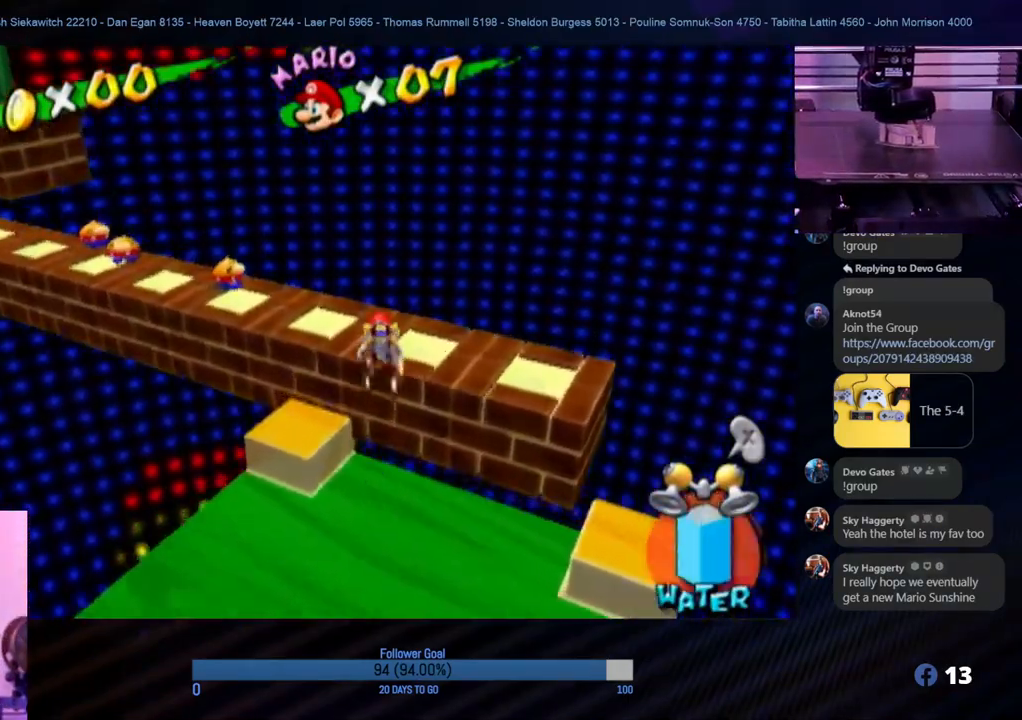
{"buttons": ["R1"], "left_stick": "up-left", "right_stick": "right", "events": [[200, "left_stick", "up-left"], [283, "right_stick", "right"]]}
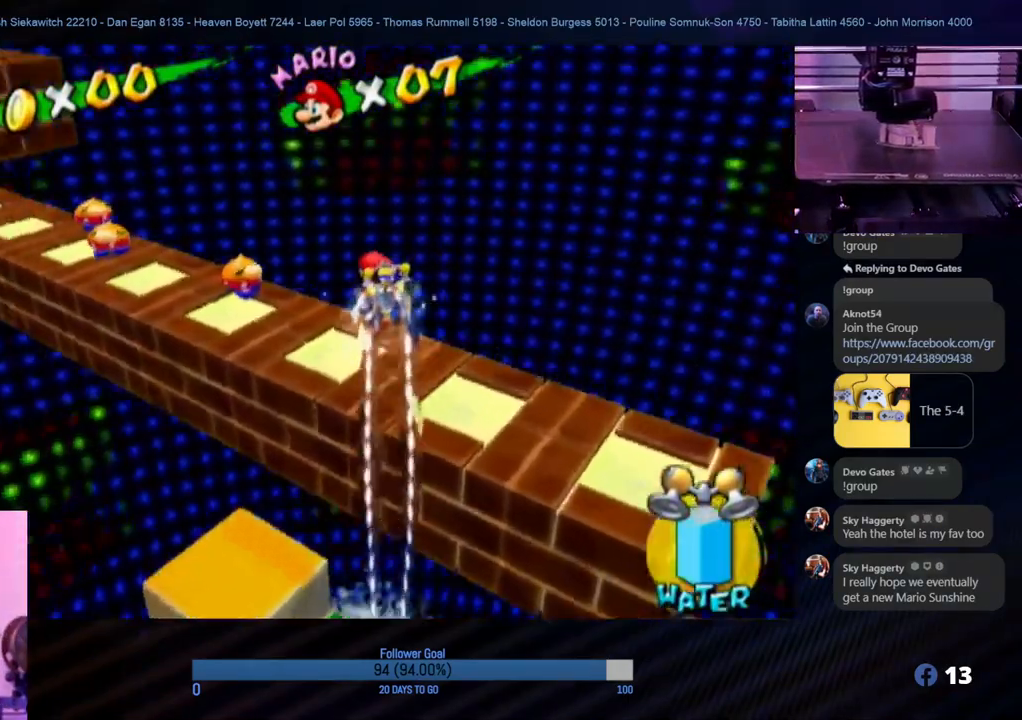
{"buttons": ["R1"], "left_stick": "up-left", "right_stick": "center", "events": [[50, "right_stick", "center"], [167, "left_stick", "up-right"], [300, "left_stick", "center"], [400, "left_stick", "up-left"]]}
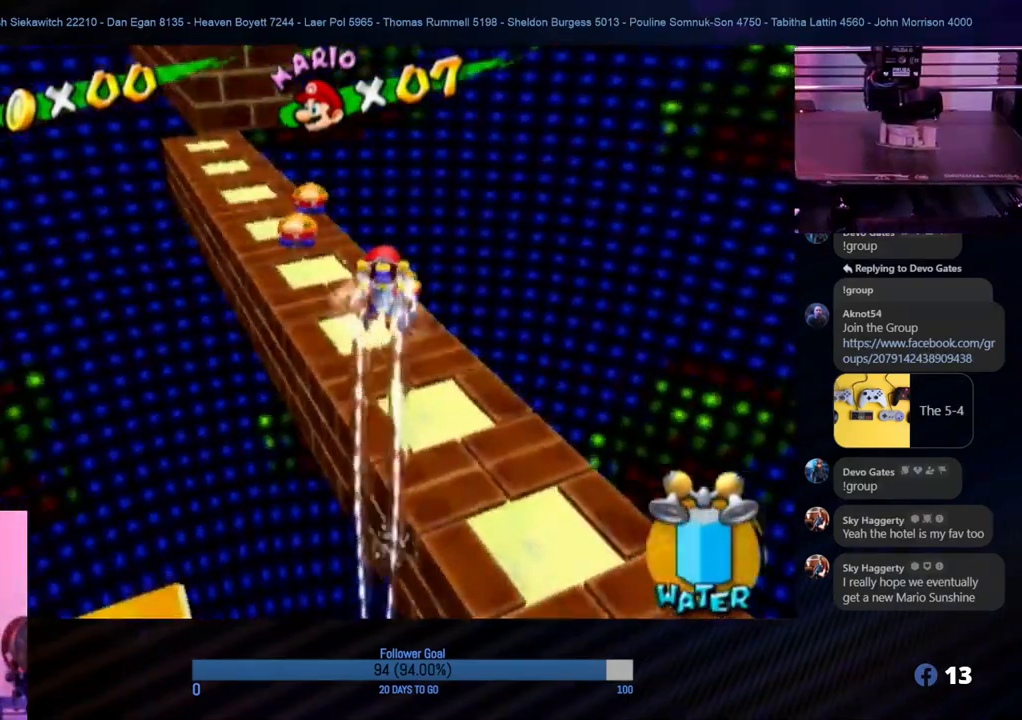
{"buttons": ["R1"], "left_stick": "center", "right_stick": "center", "events": [[50, "left_stick", "up-right"], [150, "left_stick", "up"], [333, "left_stick", "up-left"], [483, "left_stick", "center"]]}
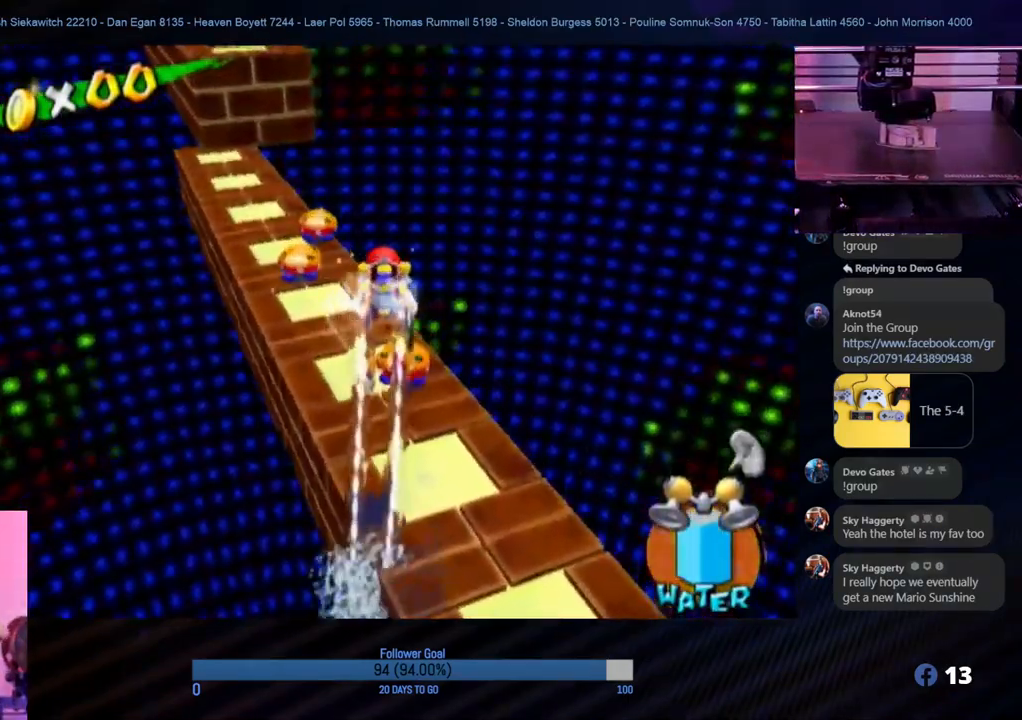
{"buttons": [], "left_stick": "center", "right_stick": "center", "events": [[150, "R1", "up"]]}
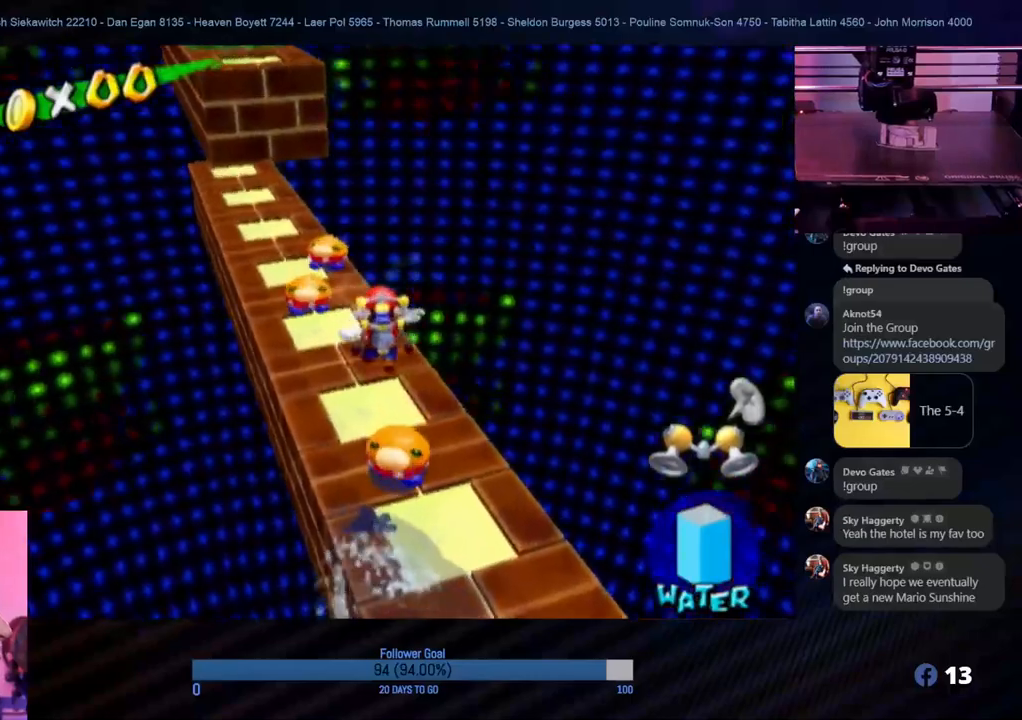
{"buttons": [], "left_stick": "center", "right_stick": "center", "events": [[317, "left_stick", "left"], [433, "left_stick", "center"]]}
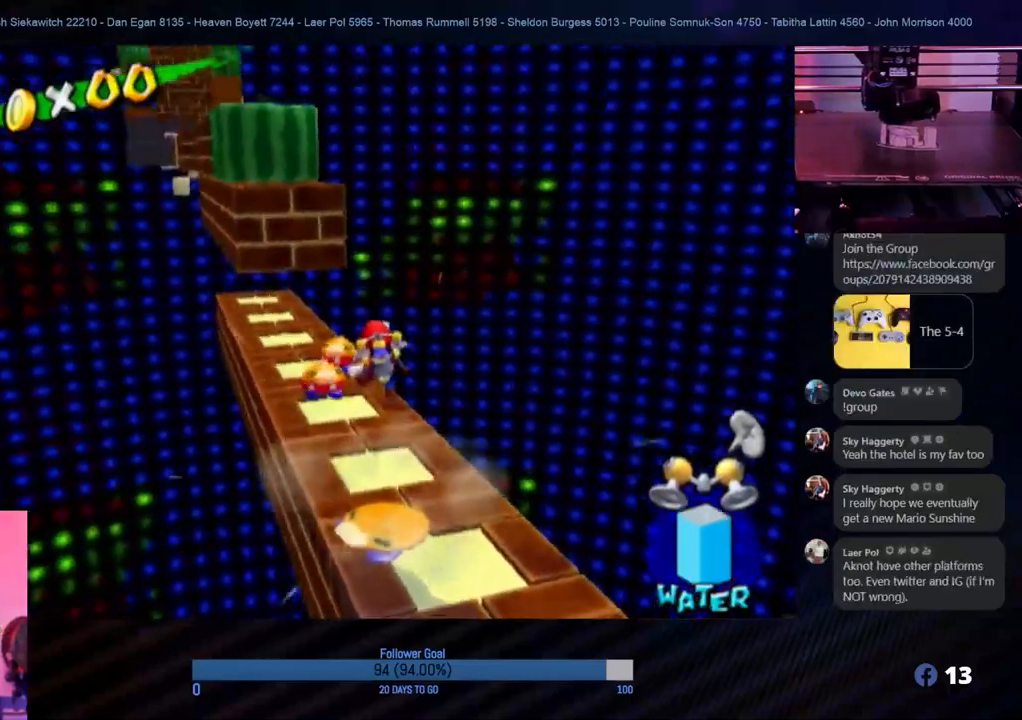
{"buttons": [], "left_stick": "center", "right_stick": "center", "events": []}
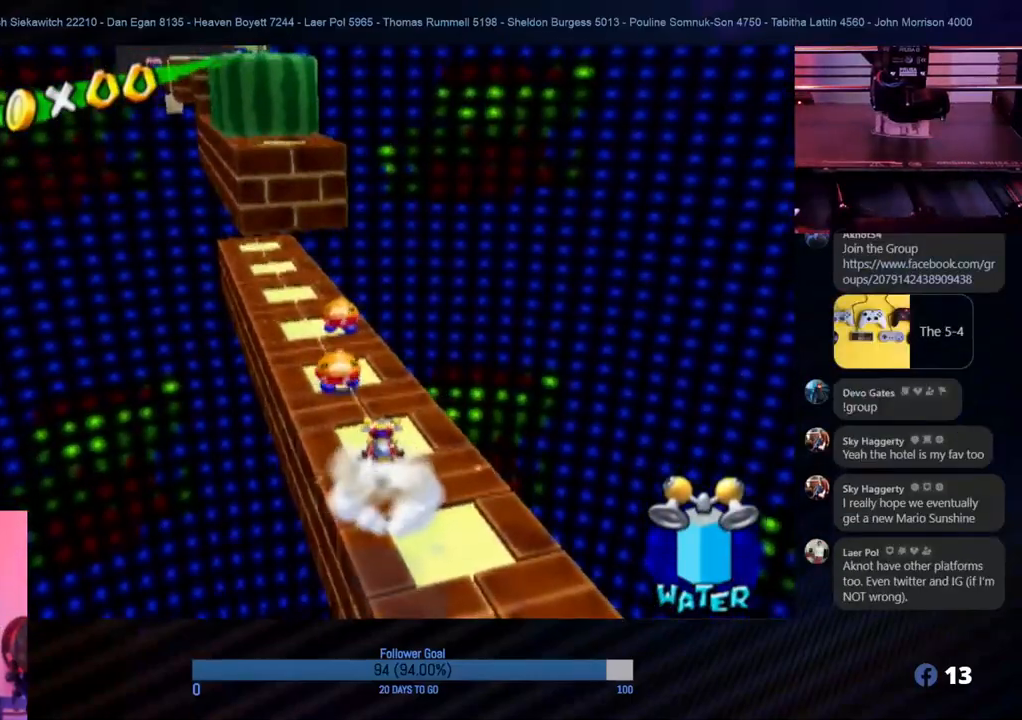
{"buttons": [], "left_stick": "center", "right_stick": "center", "events": [[167, "left_stick", "up"], [267, "A", "down"], [267, "left_stick", "center"], [417, "A", "up"]]}
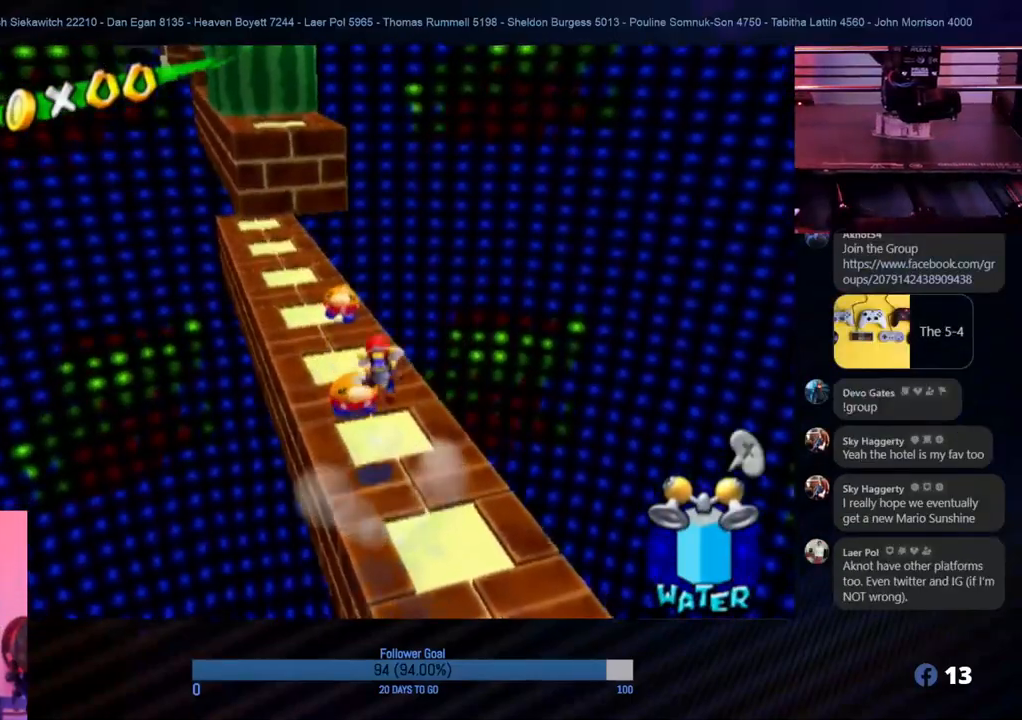
{"buttons": [], "left_stick": "center", "right_stick": "center", "events": [[150, "R1", "down"], [367, "R1", "up"]]}
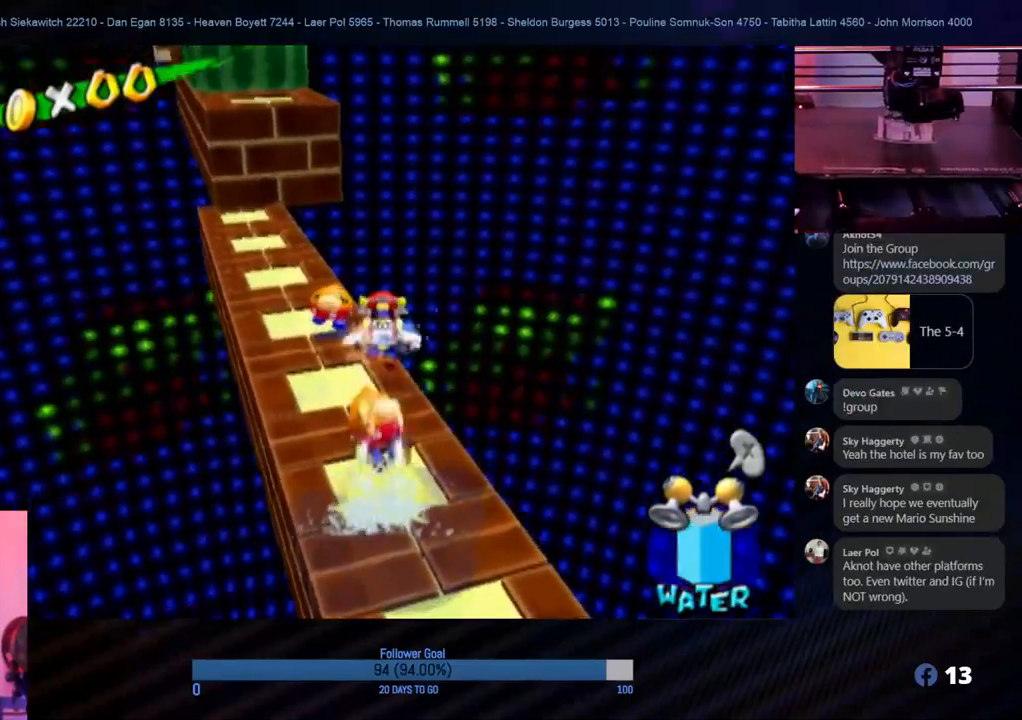
{"buttons": [], "left_stick": "center", "right_stick": "center", "events": []}
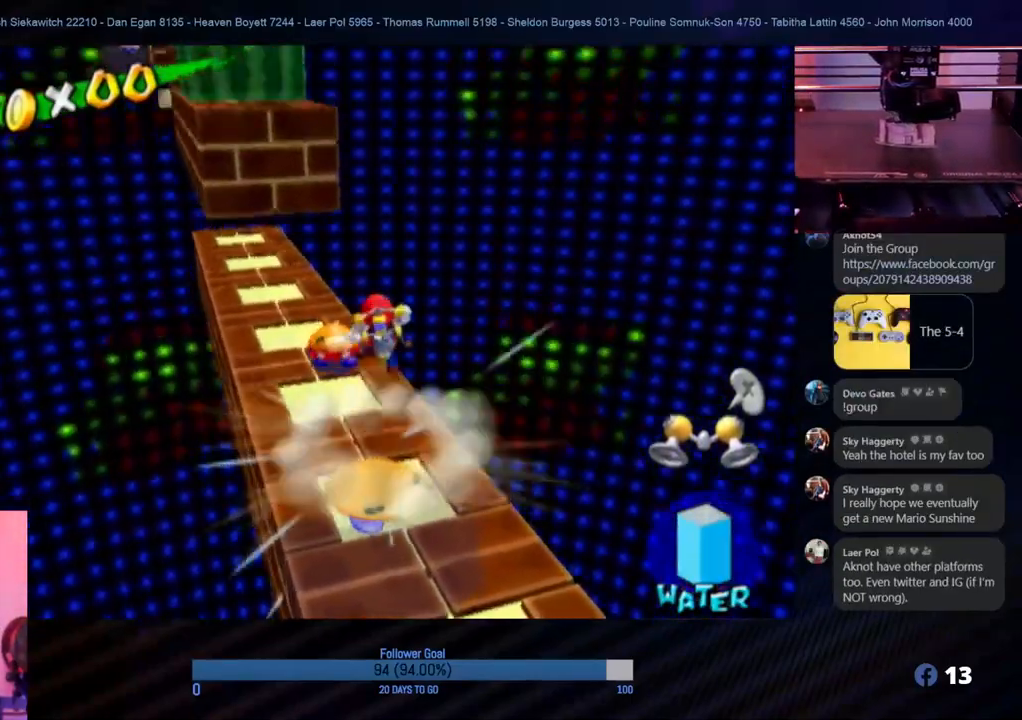
{"buttons": [], "left_stick": "center", "right_stick": "center", "events": []}
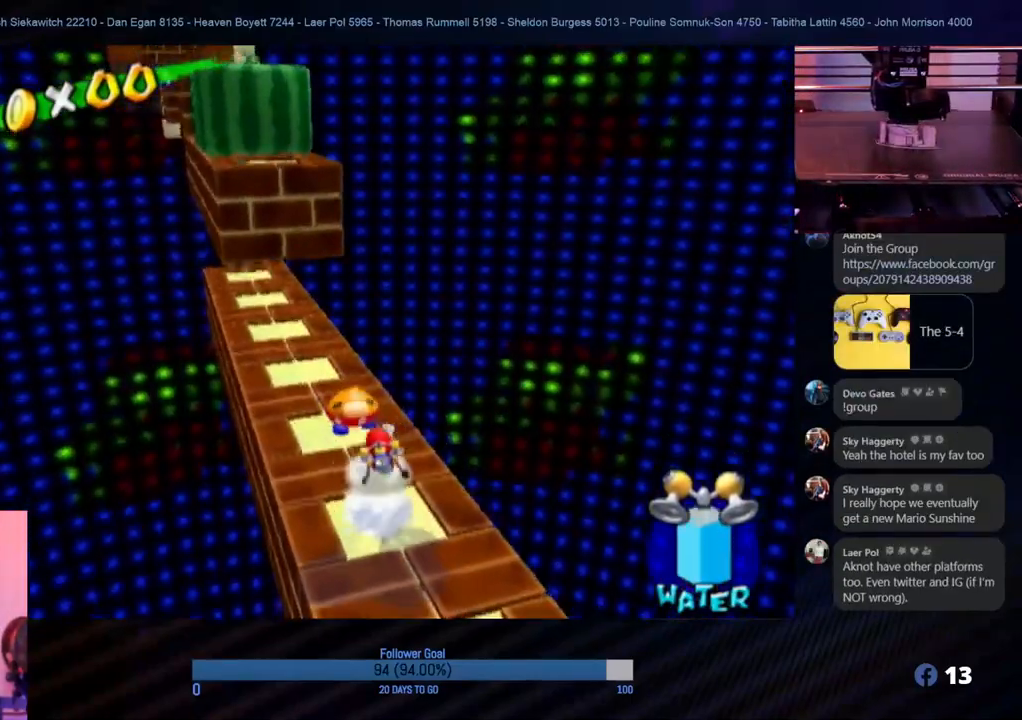
{"buttons": ["R1"], "left_stick": "center", "right_stick": "center", "events": [[150, "A", "down"], [283, "A", "up"], [400, "R1", "down"]]}
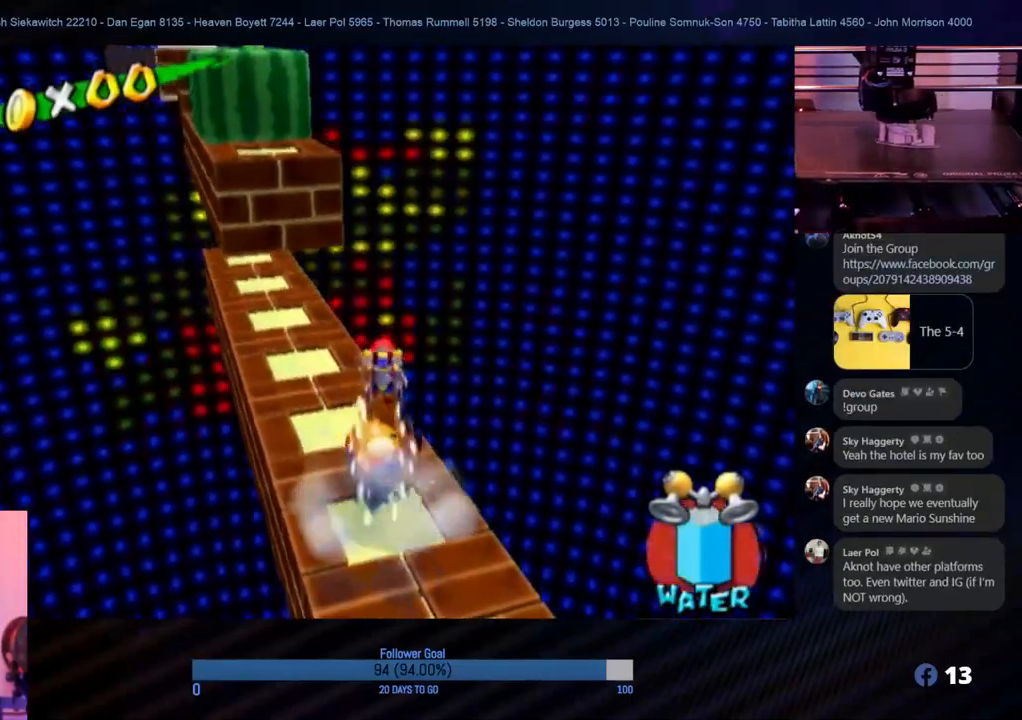
{"buttons": [], "left_stick": "center", "right_stick": "center", "events": [[217, "R1", "up"]]}
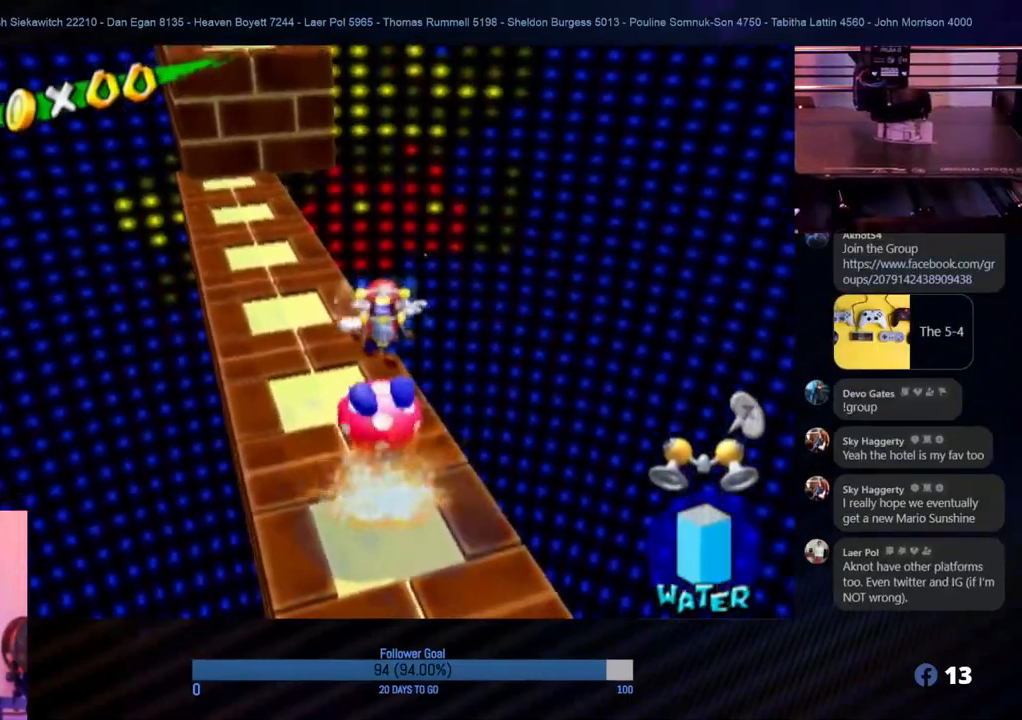
{"buttons": [], "left_stick": "center", "right_stick": "center", "events": []}
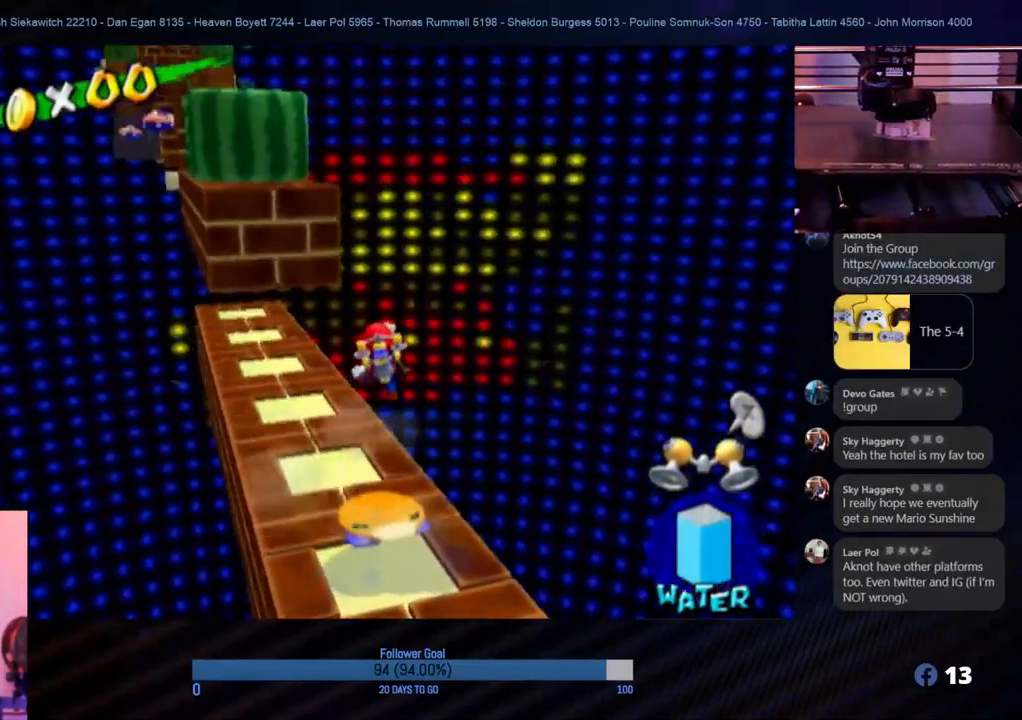
{"buttons": [], "left_stick": "center", "right_stick": "center", "events": [[17, "right_stick", "right"], [200, "right_stick", "center"]]}
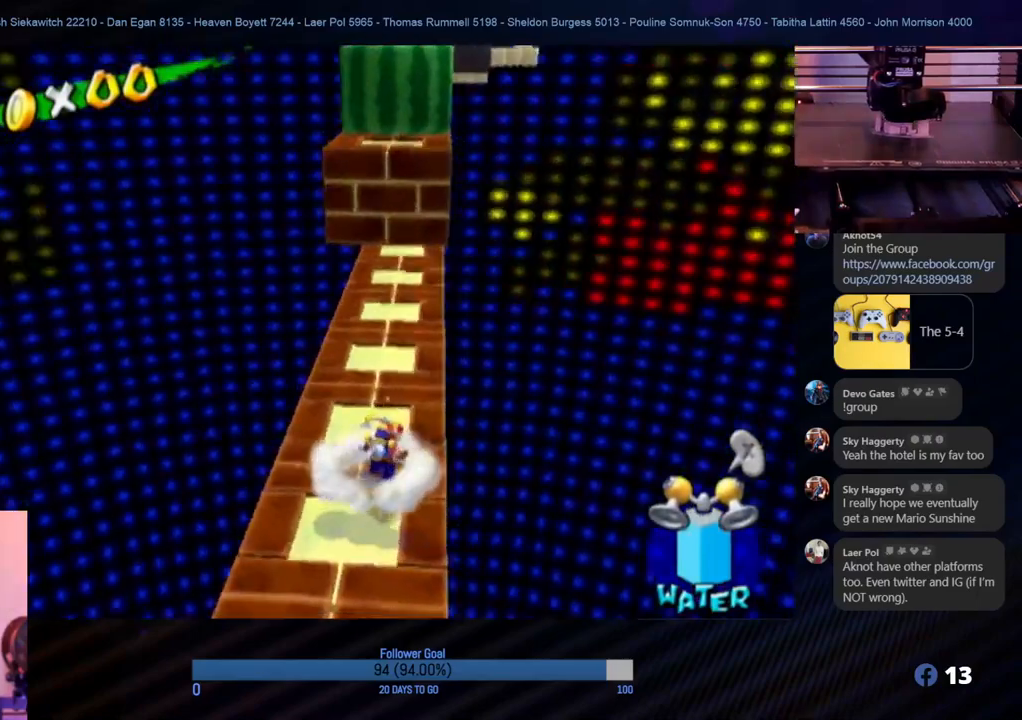
{"buttons": [], "left_stick": "center", "right_stick": "center", "events": []}
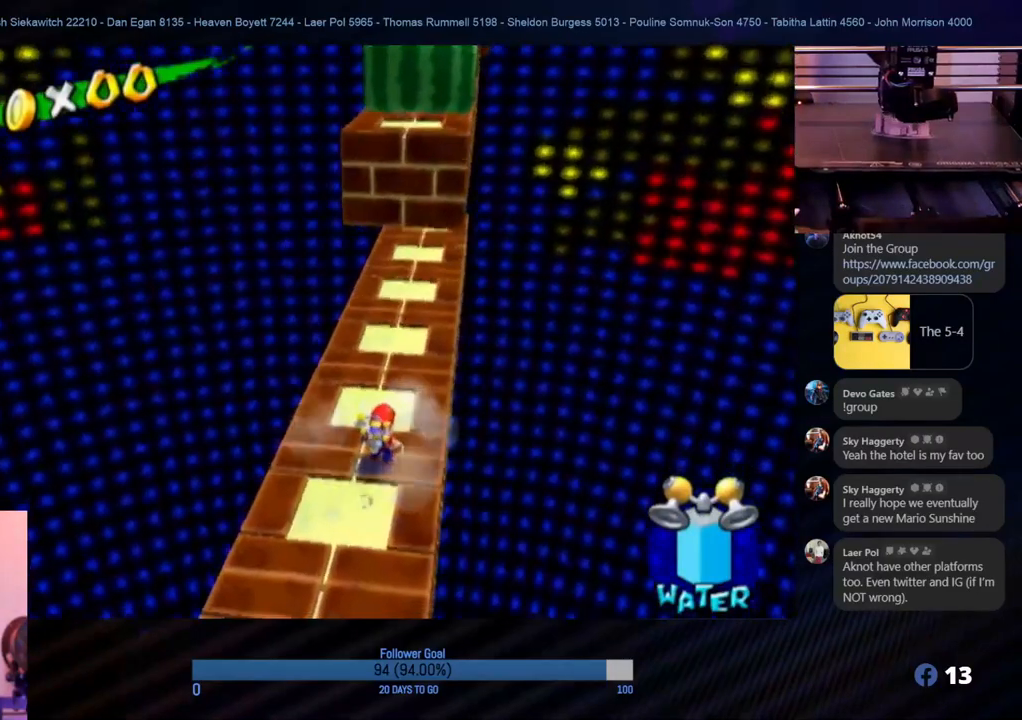
{"buttons": [], "left_stick": "center", "right_stick": "center", "events": [[333, "left_stick", "down"], [433, "left_stick", "center"]]}
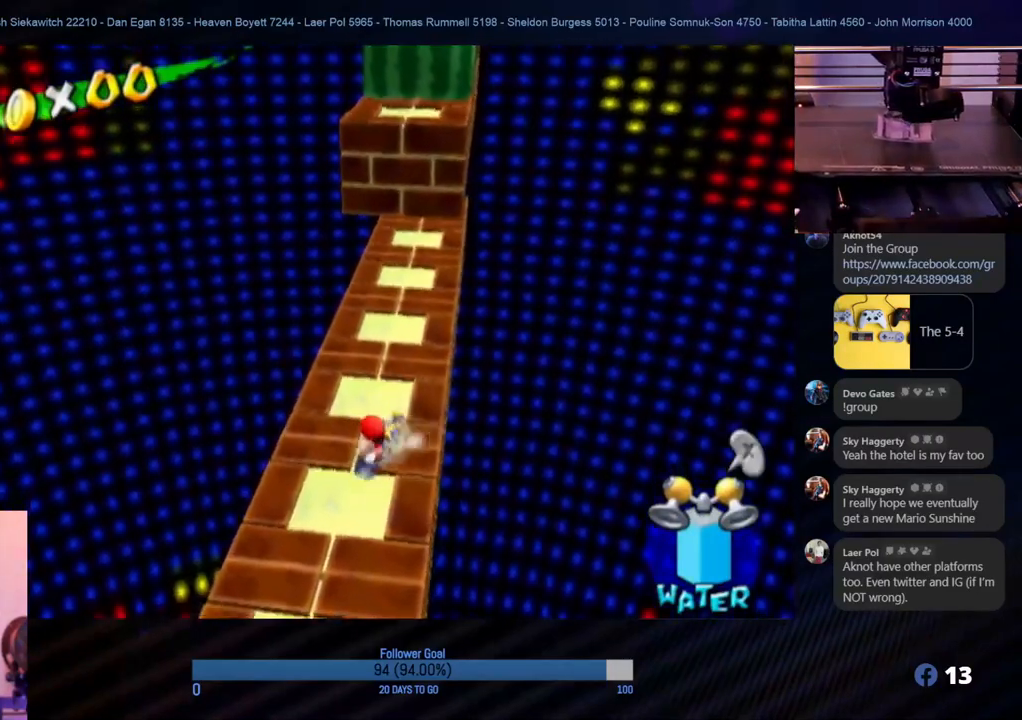
{"buttons": [], "left_stick": "center", "right_stick": "center", "events": []}